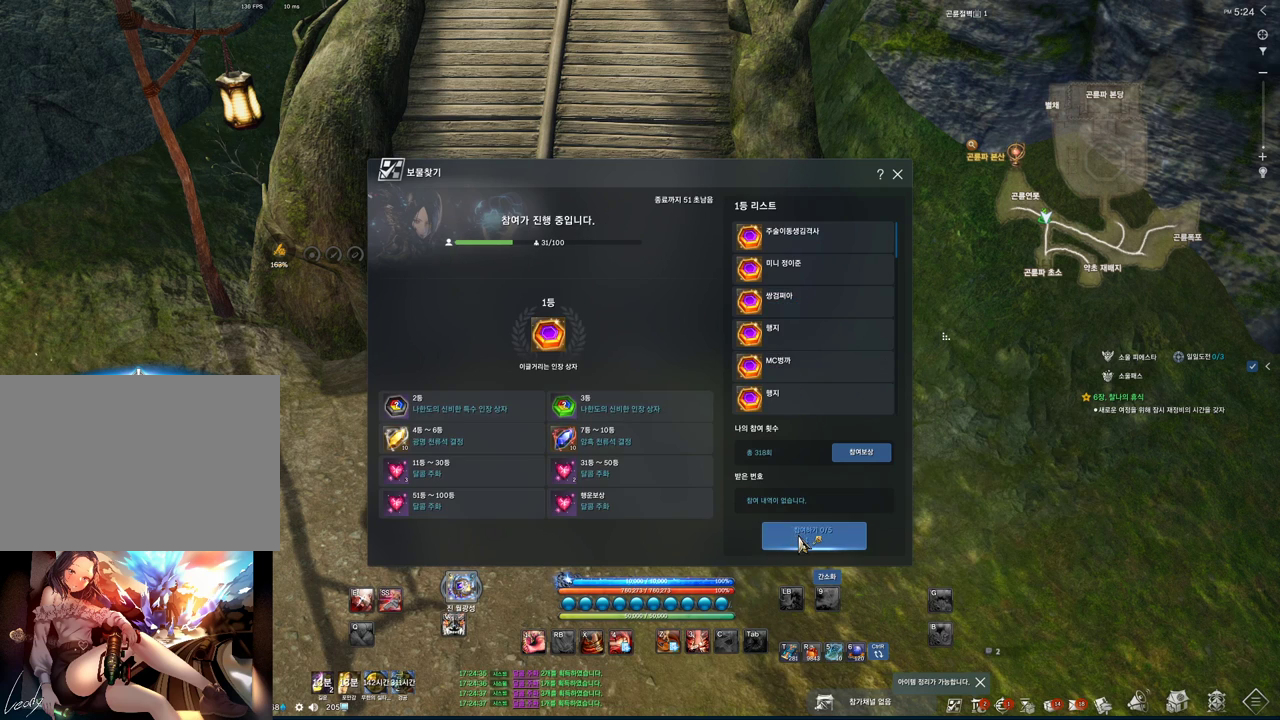
Gameplay with keyboard and mouse; each line is a JSON object with the keys and mouse buttons held at the frame after it. "events" lists presses ("down") and releases ("up") of "1", "2", "3", "4", "5", "a", "alt", "c", "ctrl", "d", "e", "f", "m", "q", "r", "s", "shift", "space", "t", "tab", "tilde", "v", "w", "x", "z", "mouse_left", "mouse_wheel", "mouse_right", "mouse_mb4" and "mouse_mb5" between this image and that frame as [ms after this image, input, new state], when the widget could be followed in between. "mouse_left", "mouse_wheel", "mouse_right", "mouse_mb4", "mouse_mb5" = the "left", "wheel", "right", "mb4", "mb5" buttons of the "mouse" list. No other keys are recorded. "wheel" means that the mouse wheel is clicked or scrolled. Mouse movement is not recorded.
{"keys": [], "mouse": [], "events": [[167, "mouse_left", "down"], [300, "mouse_left", "up"]]}
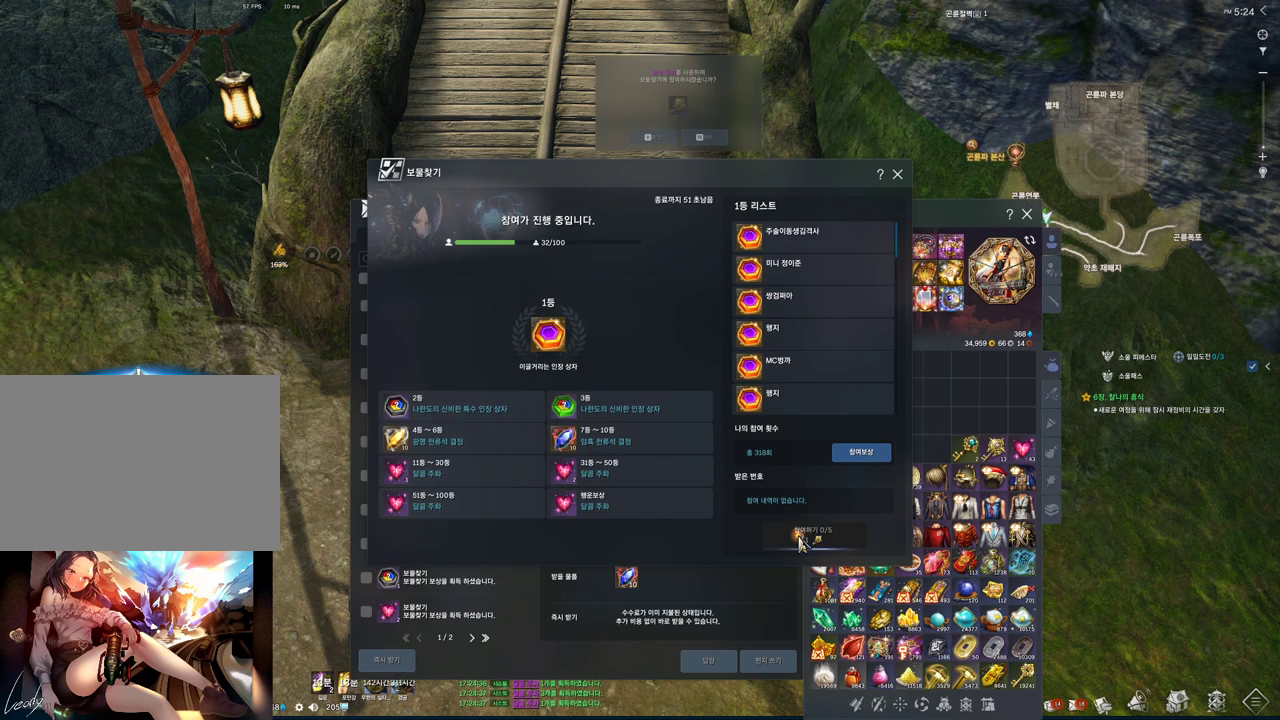
{"keys": [], "mouse": [], "events": []}
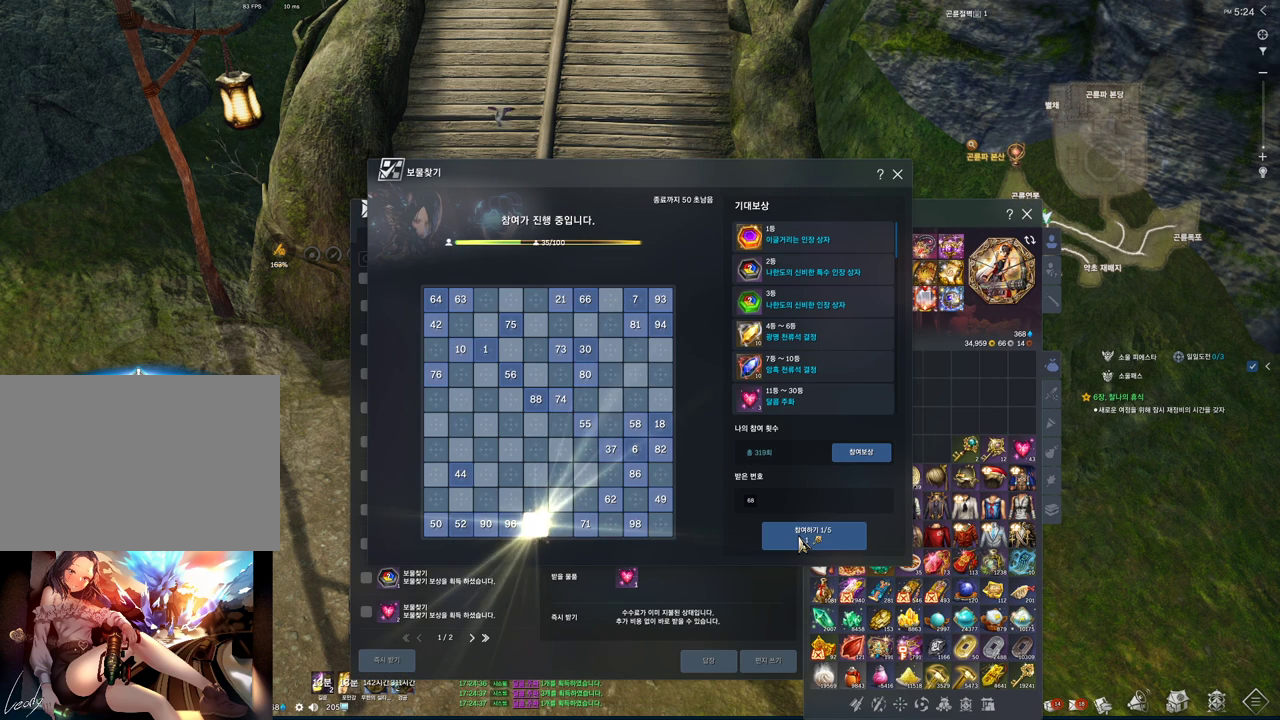
{"keys": [], "mouse": [], "events": [[233, "mouse_left", "down"], [367, "mouse_left", "up"]]}
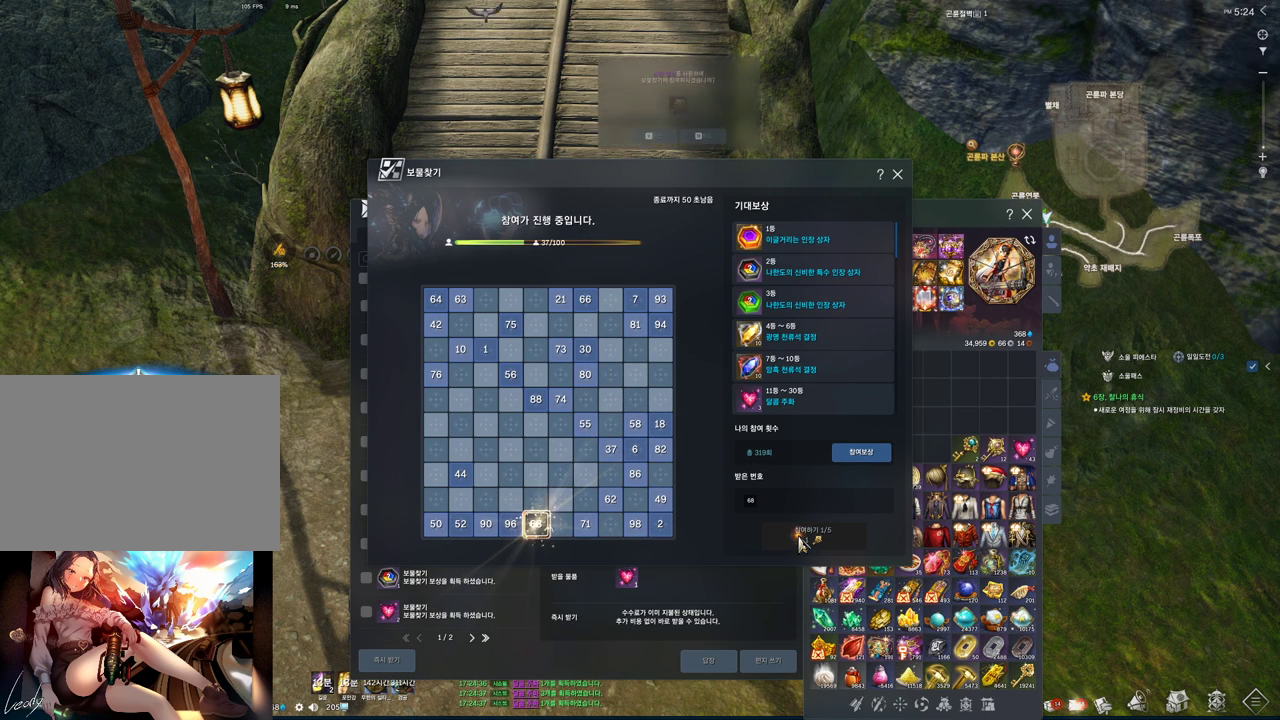
{"keys": [], "mouse": [], "events": []}
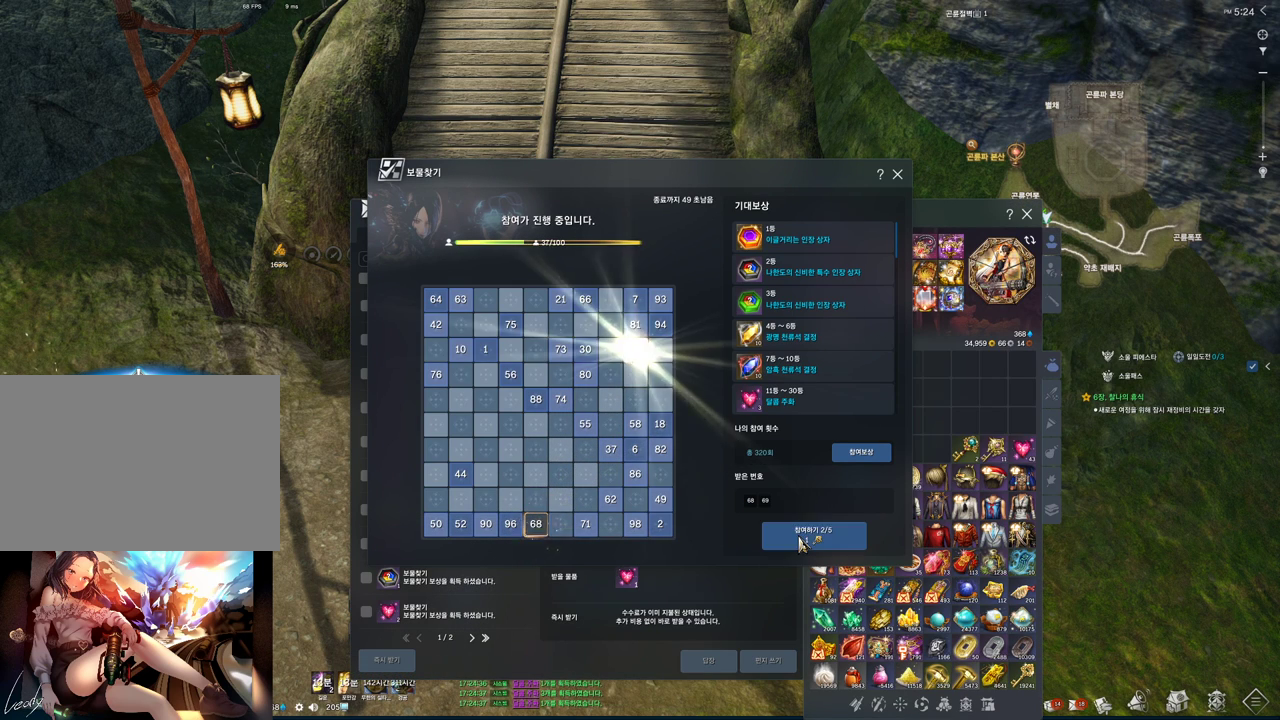
{"keys": [], "mouse": [], "events": [[133, "mouse_left", "down"], [267, "mouse_left", "up"]]}
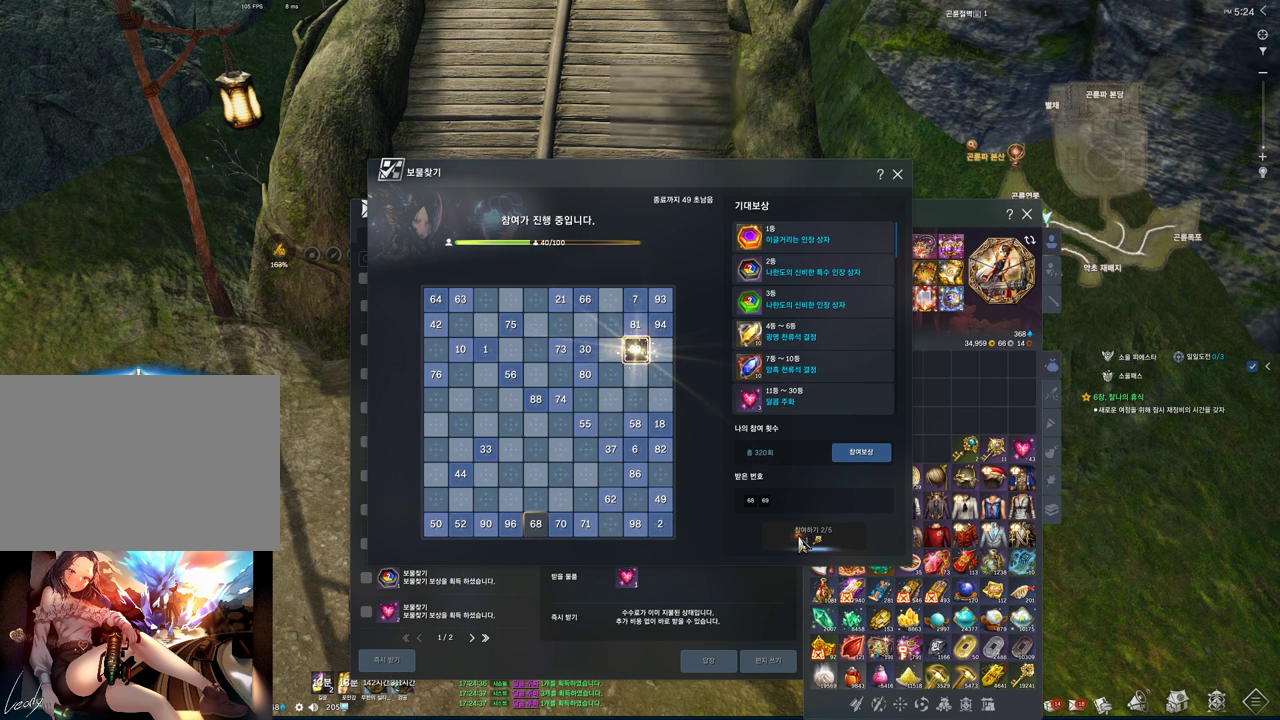
{"keys": [], "mouse": ["left"], "events": [[500, "mouse_left", "down"]]}
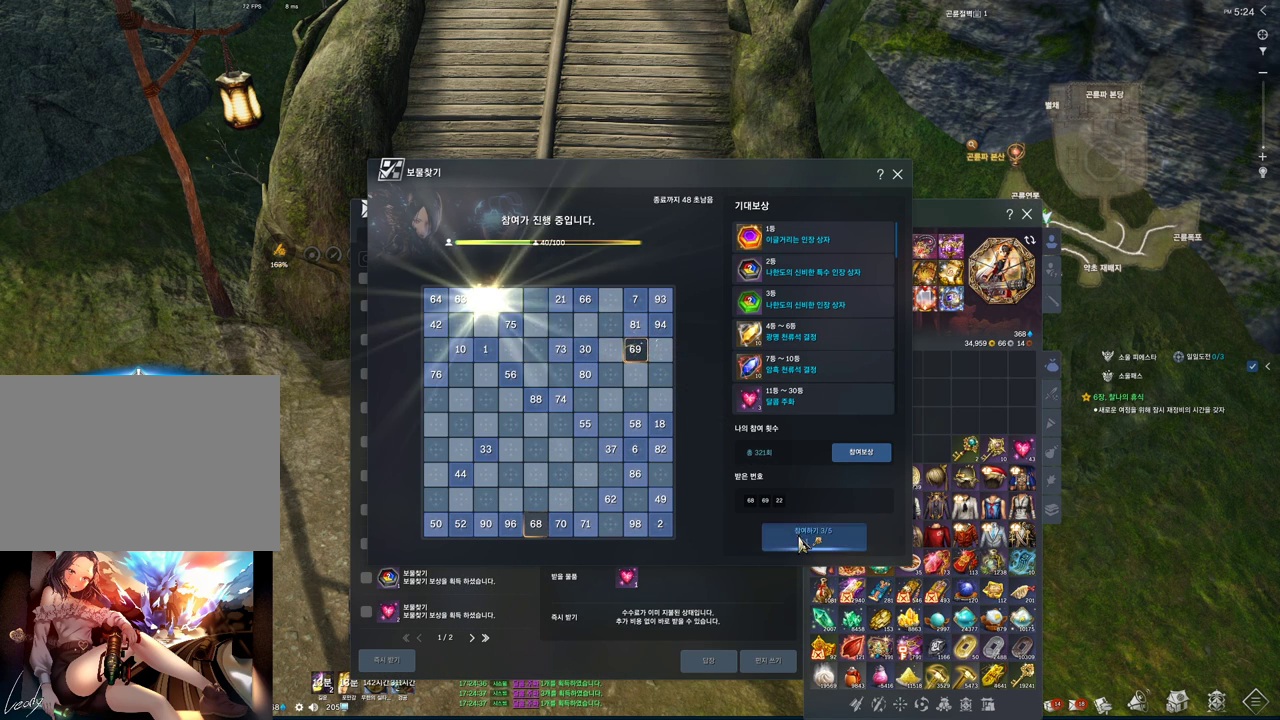
{"keys": [], "mouse": [], "events": [[133, "mouse_left", "up"]]}
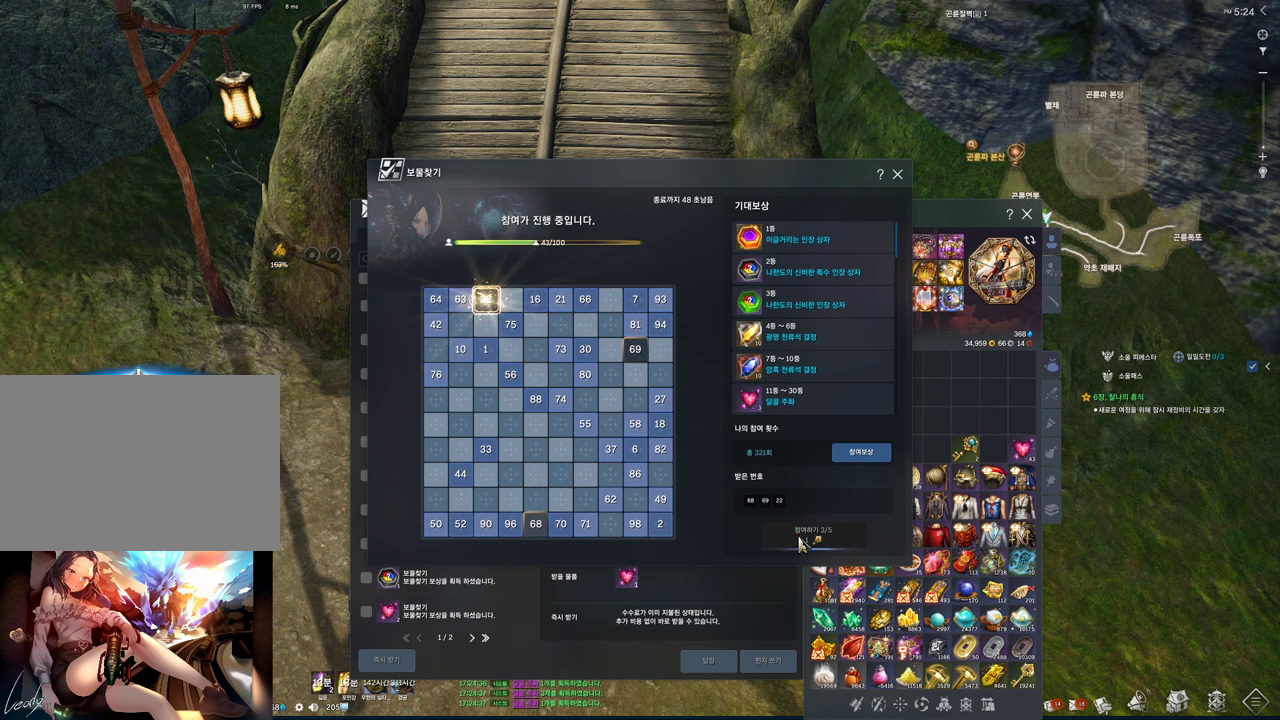
{"keys": [], "mouse": [], "events": [[400, "mouse_left", "down"], [467, "mouse_left", "up"]]}
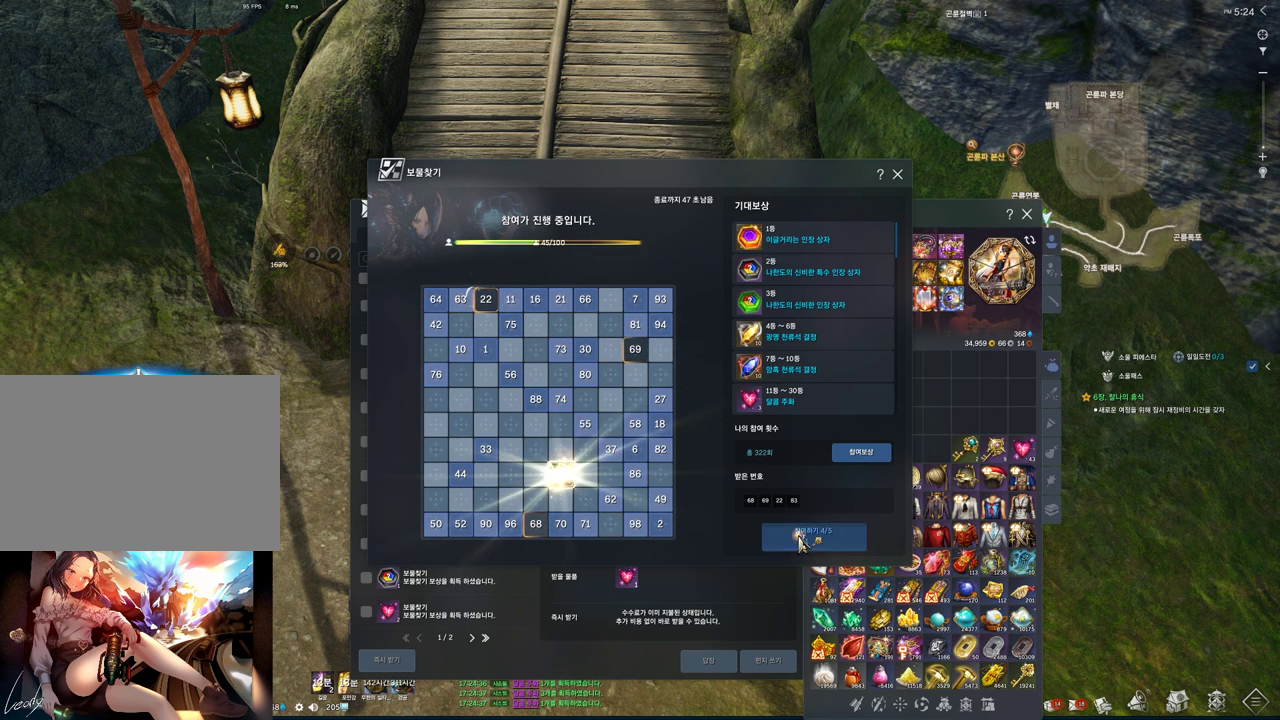
{"keys": [], "mouse": [], "events": []}
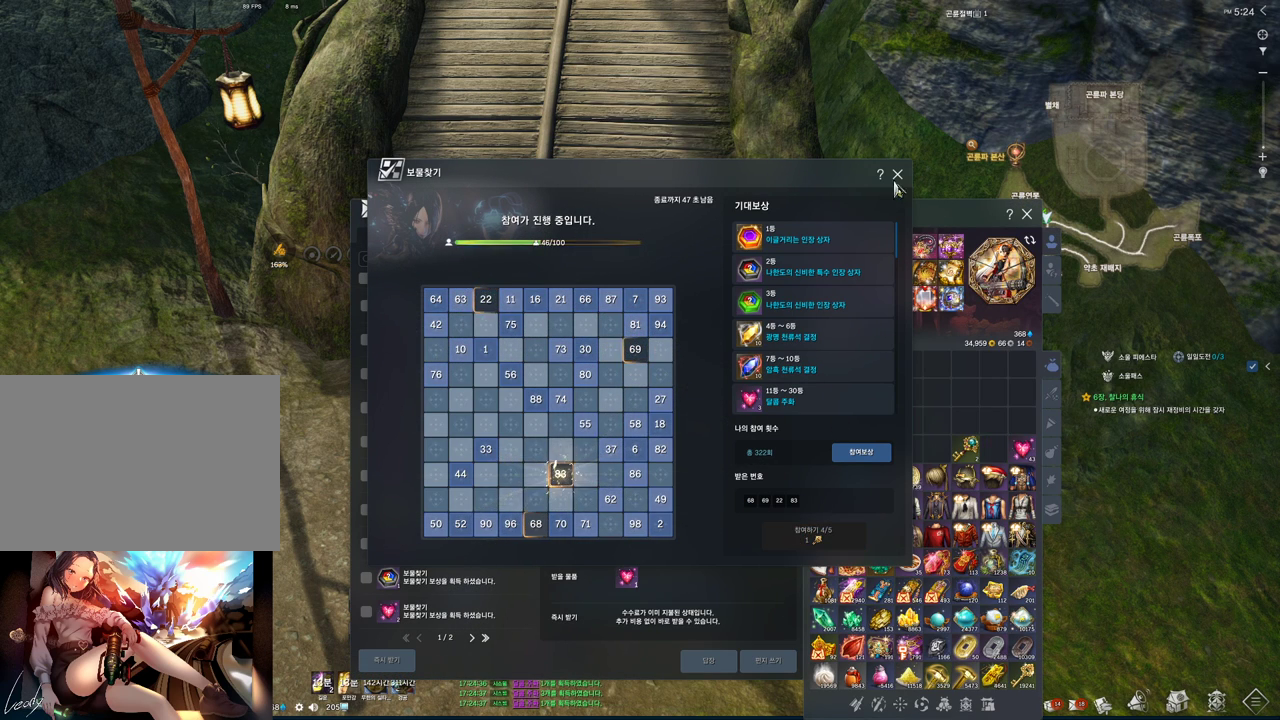
{"keys": [], "mouse": [], "events": [[400, "mouse_left", "down"], [500, "mouse_left", "up"]]}
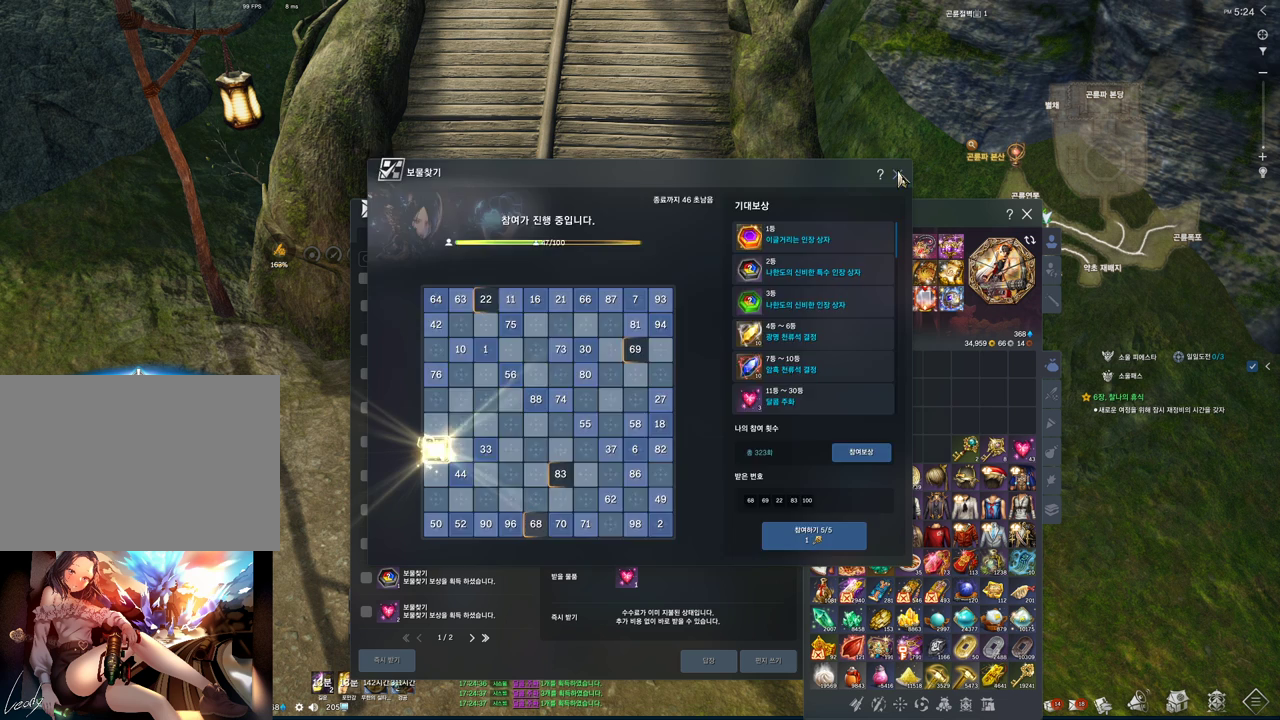
{"keys": [], "mouse": [], "events": []}
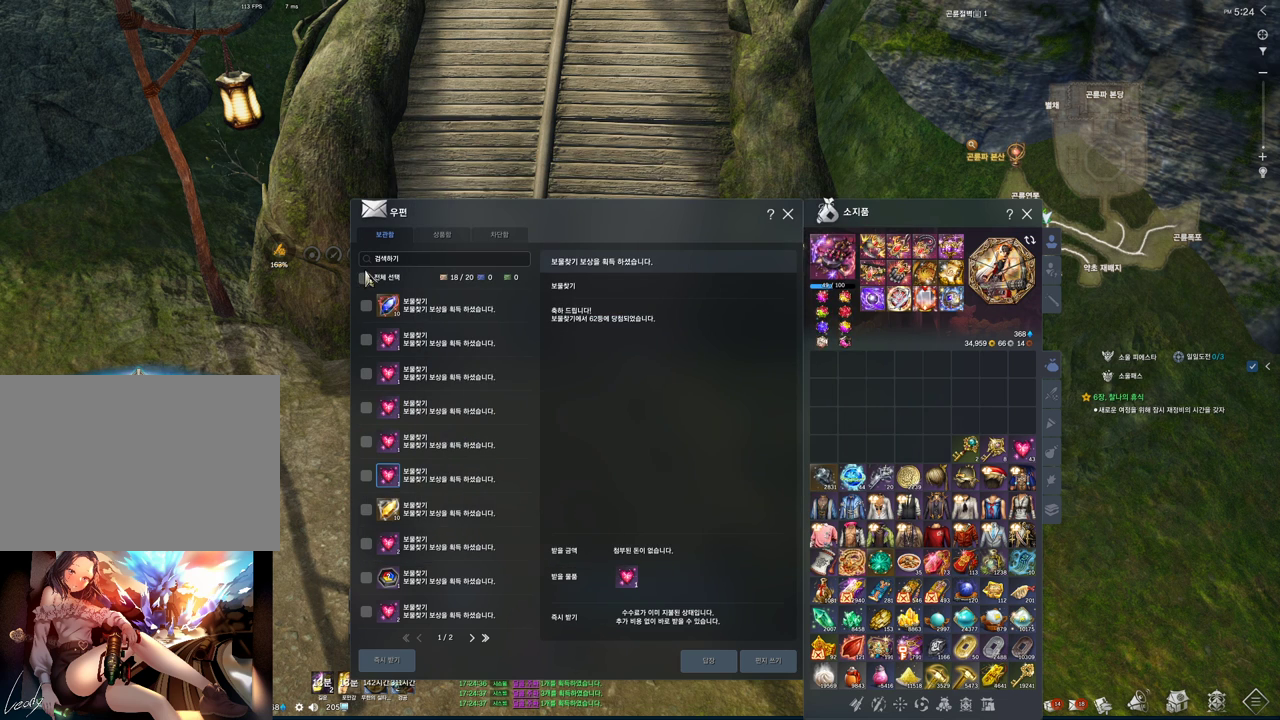
{"keys": [], "mouse": [], "events": [[33, "mouse_left", "down"], [167, "mouse_left", "up"], [367, "mouse_left", "down"], [433, "mouse_left", "up"]]}
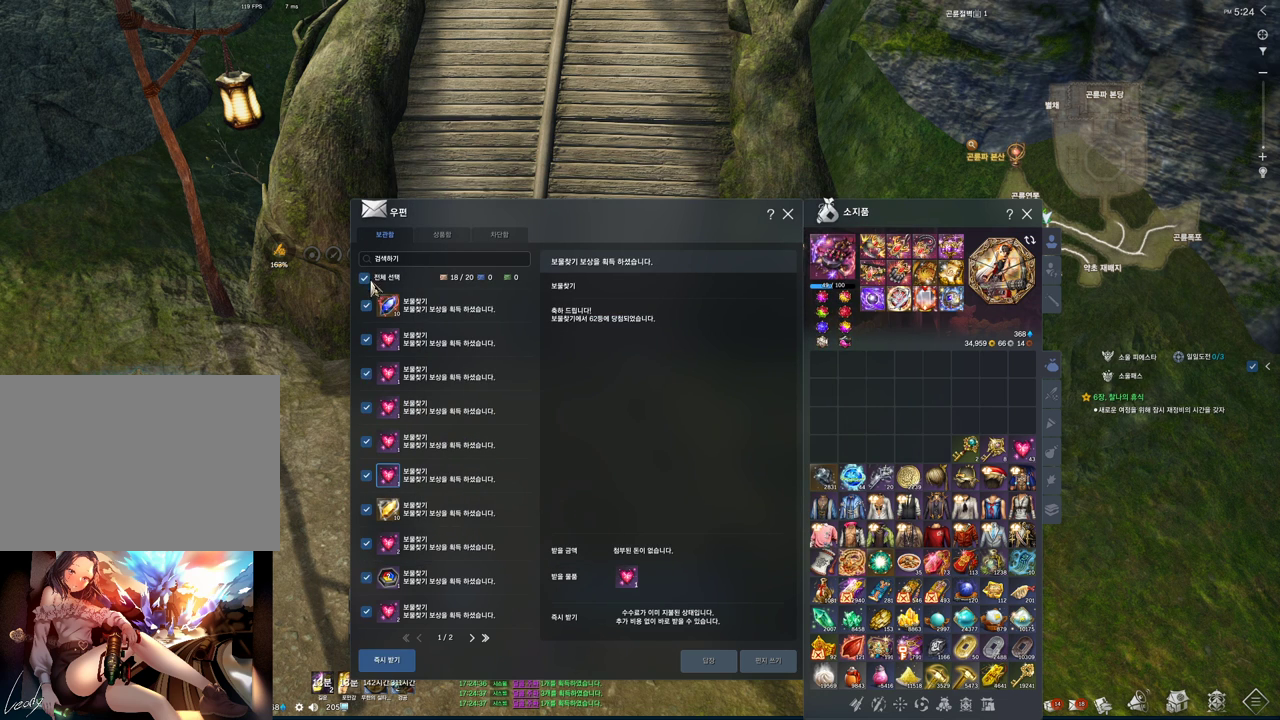
{"keys": [], "mouse": [], "events": [[433, "mouse_left", "down"], [500, "mouse_left", "up"]]}
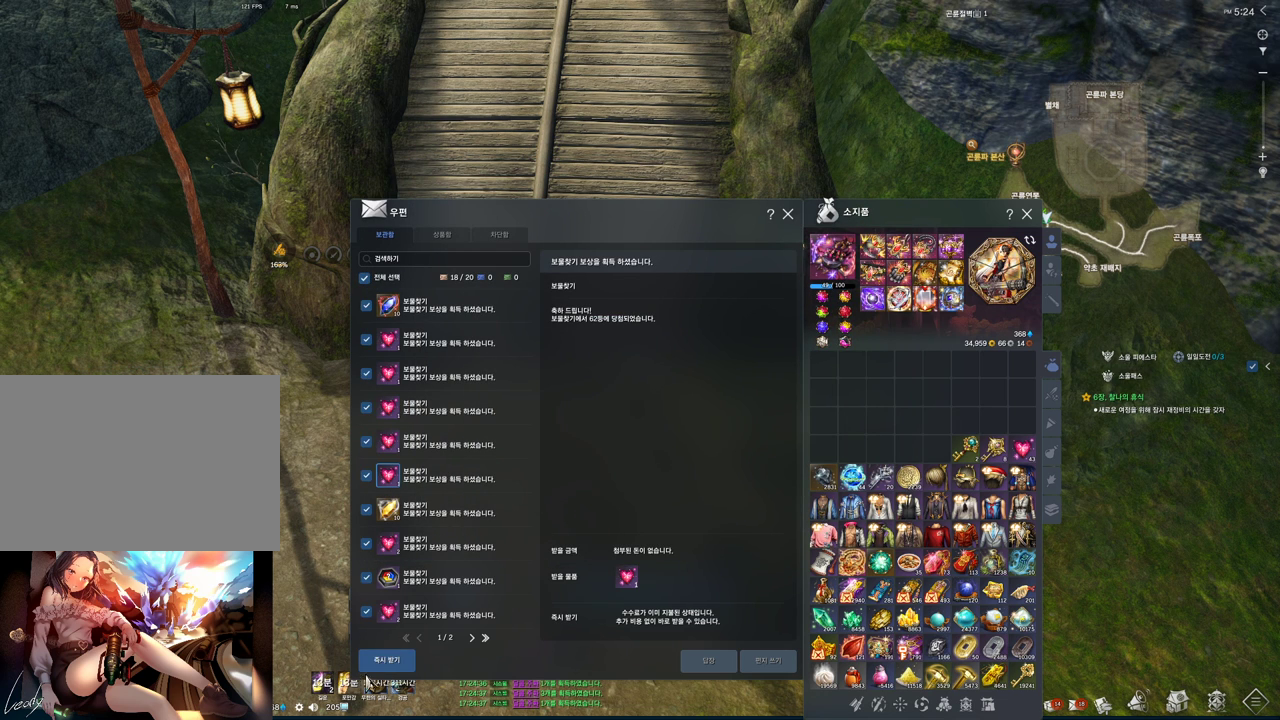
{"keys": [], "mouse": [], "events": [[100, "mouse_left", "down"], [200, "mouse_left", "up"]]}
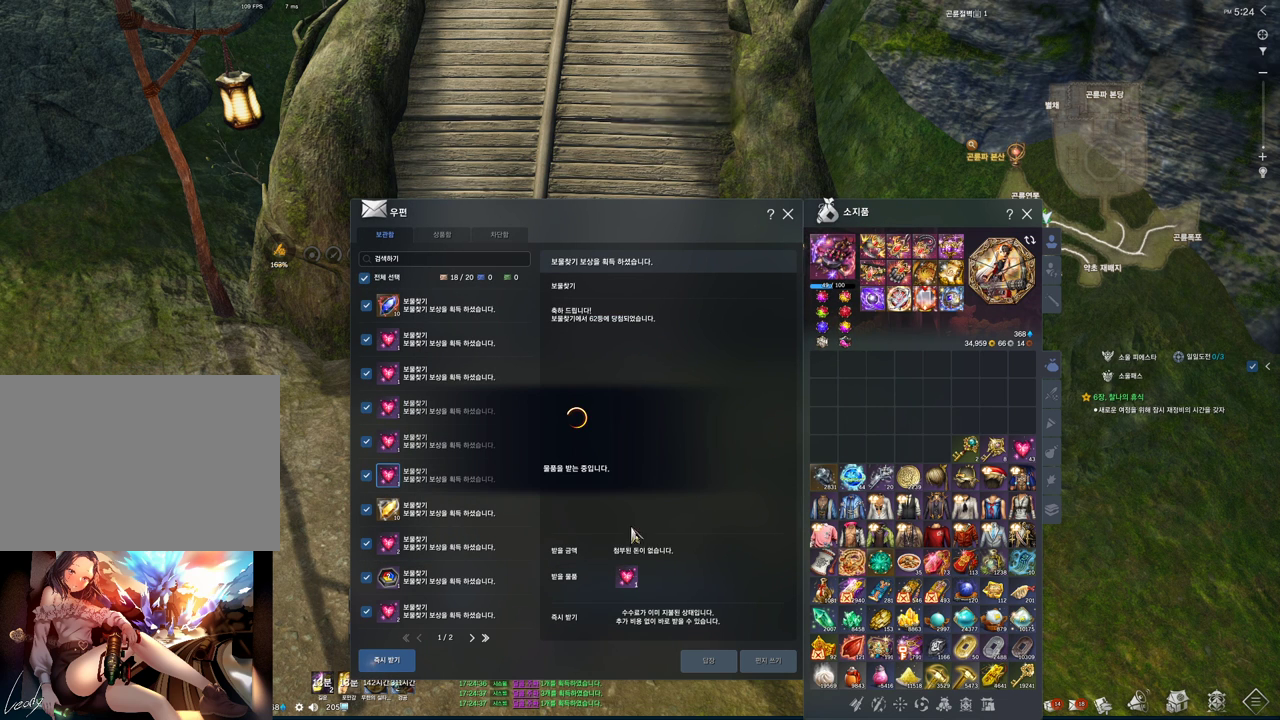
{"keys": [], "mouse": [], "events": []}
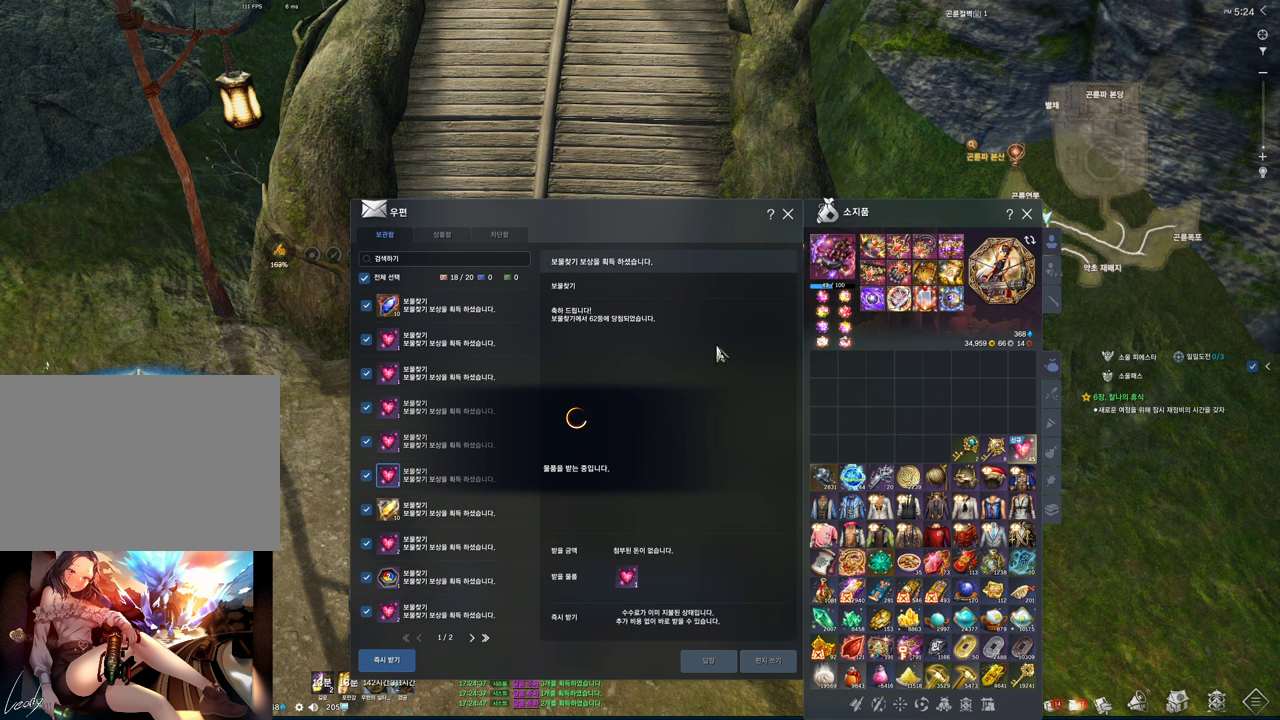
{"keys": [], "mouse": [], "events": []}
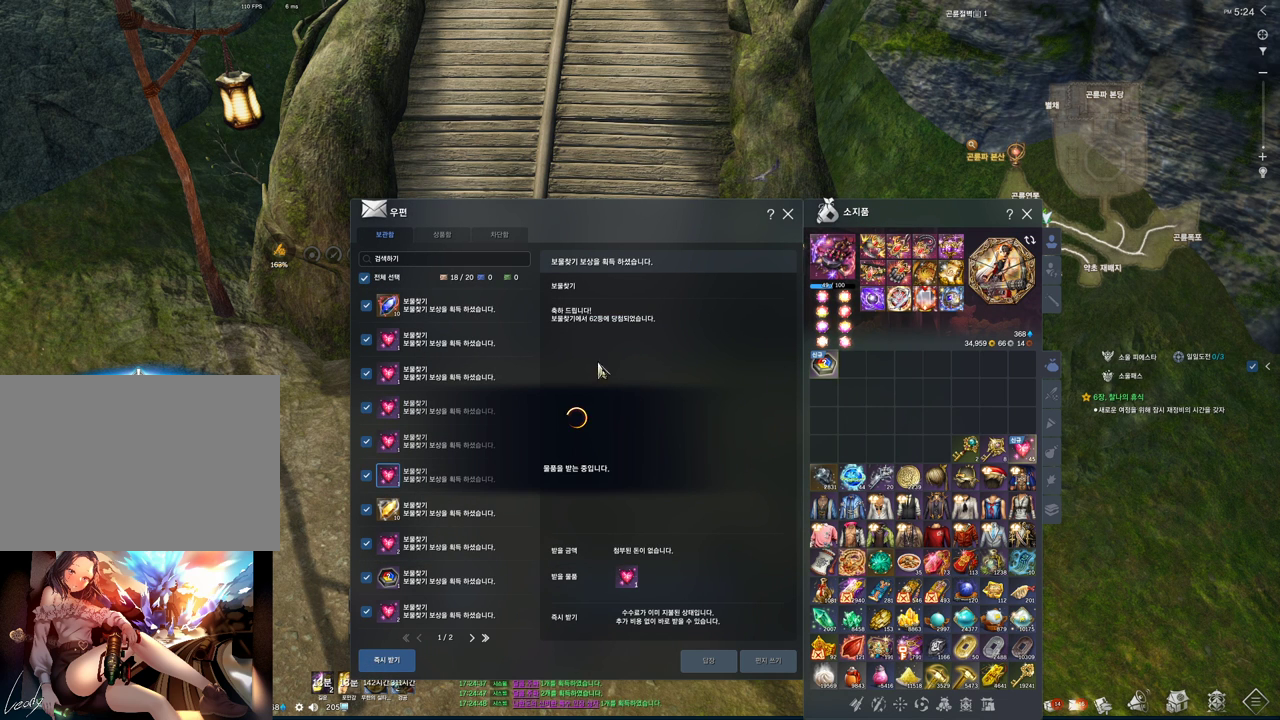
{"keys": ["alt"], "mouse": [], "events": [[300, "alt", "down"], [300, "tab", "down"], [433, "tab", "up"]]}
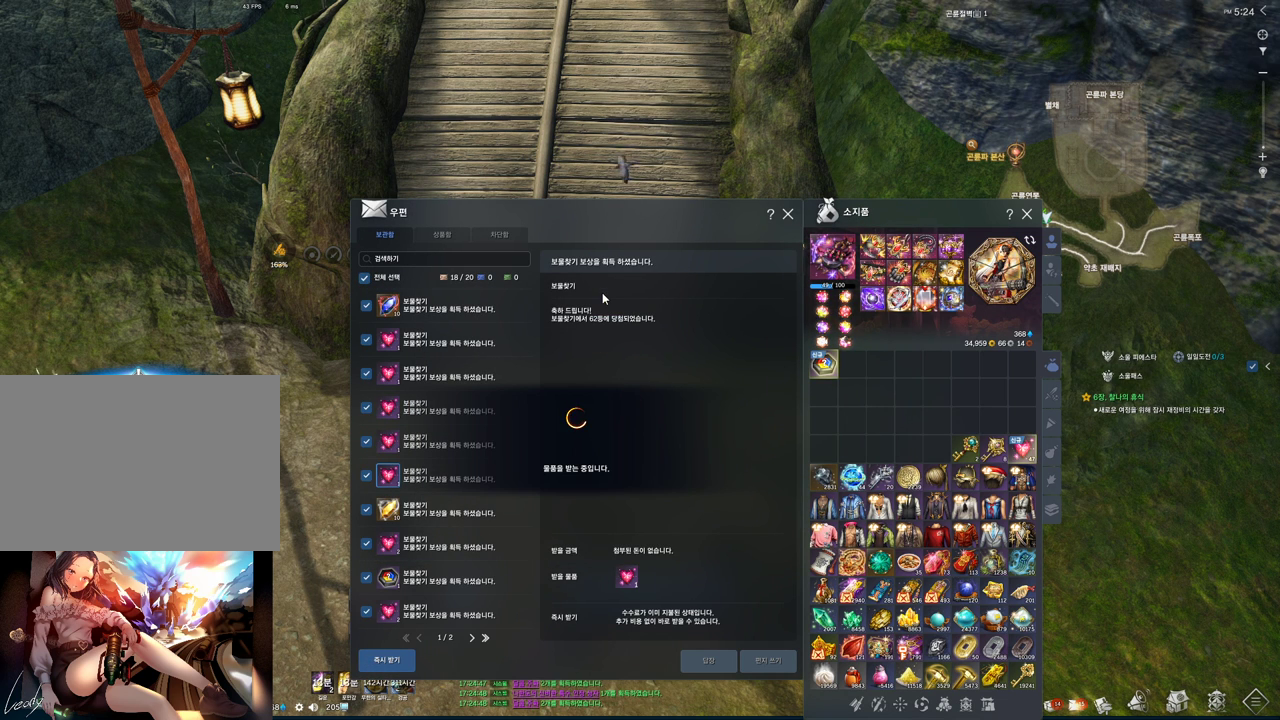
{"keys": [], "mouse": [], "events": [[300, "alt", "up"]]}
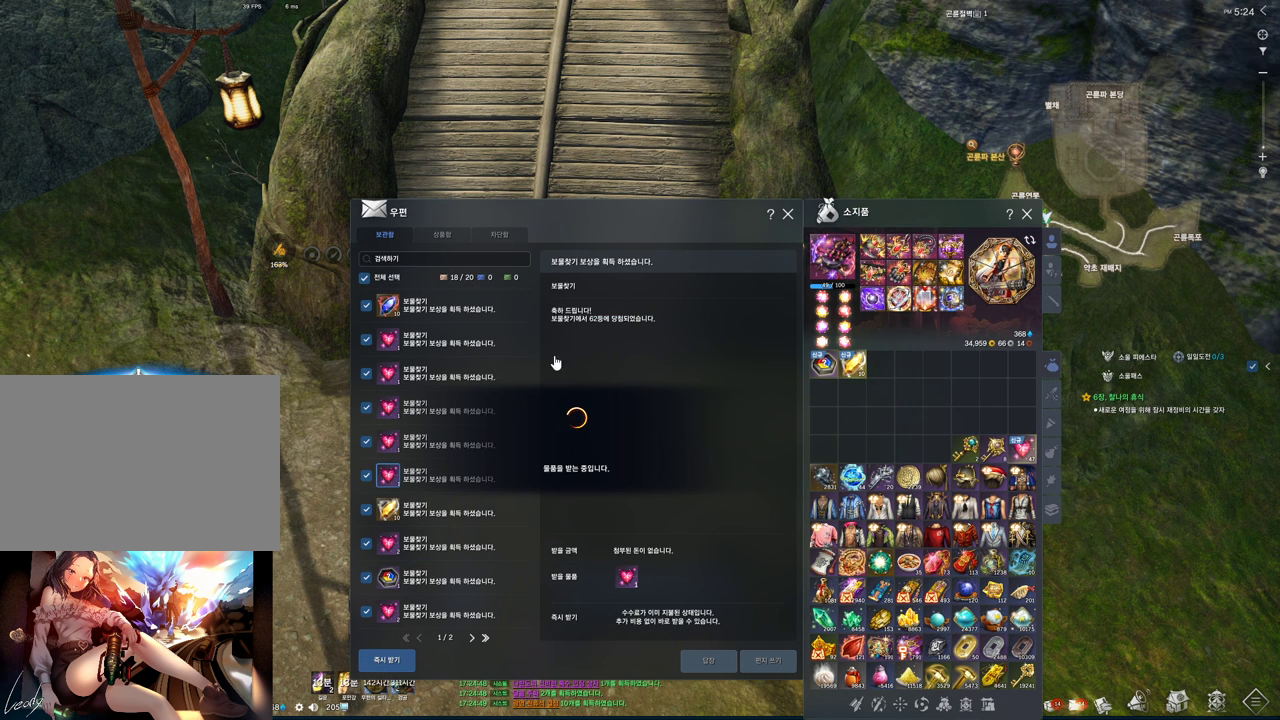
{"keys": [], "mouse": [], "events": [[333, "mouse_left", "down"], [467, "mouse_left", "up"]]}
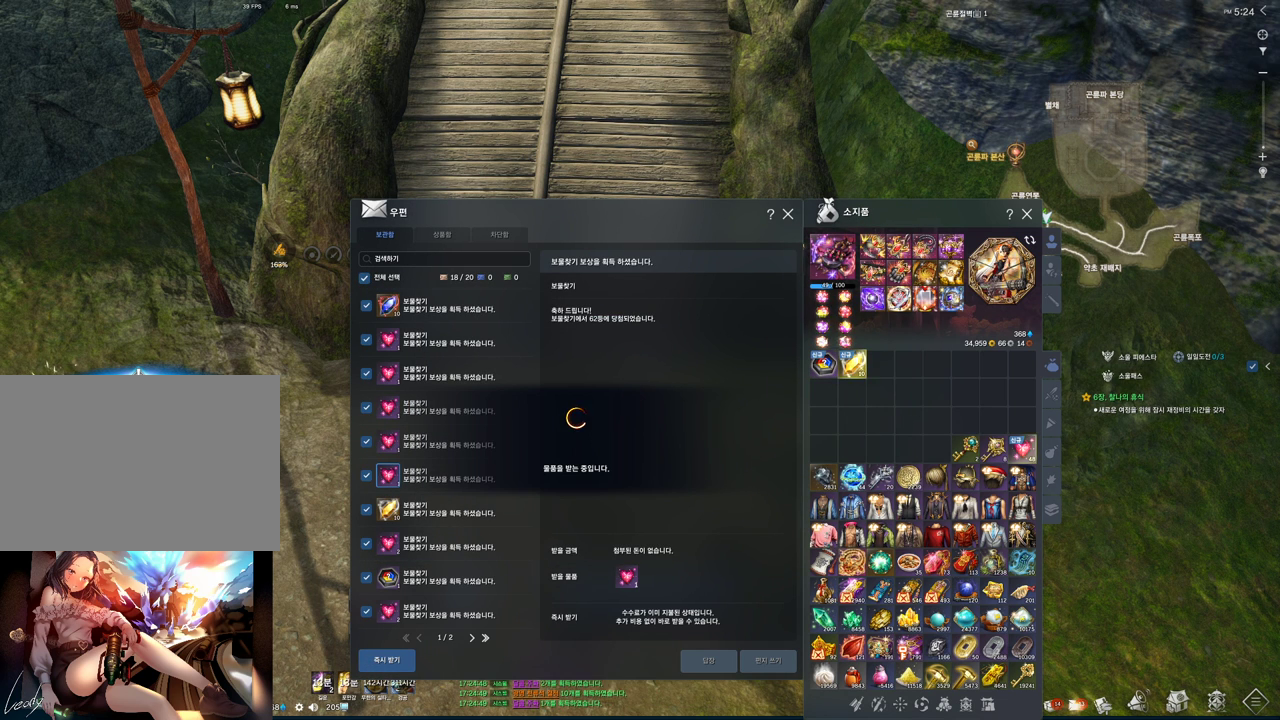
{"keys": [], "mouse": [], "events": []}
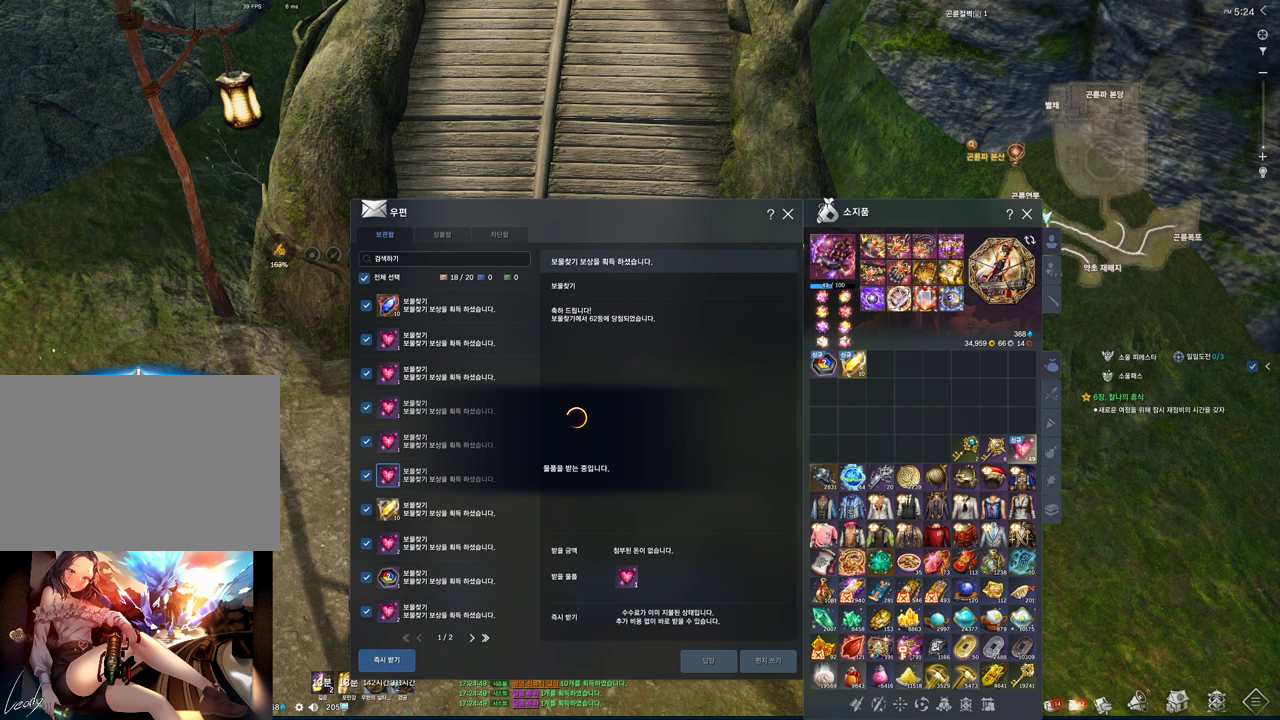
{"keys": [], "mouse": [], "events": []}
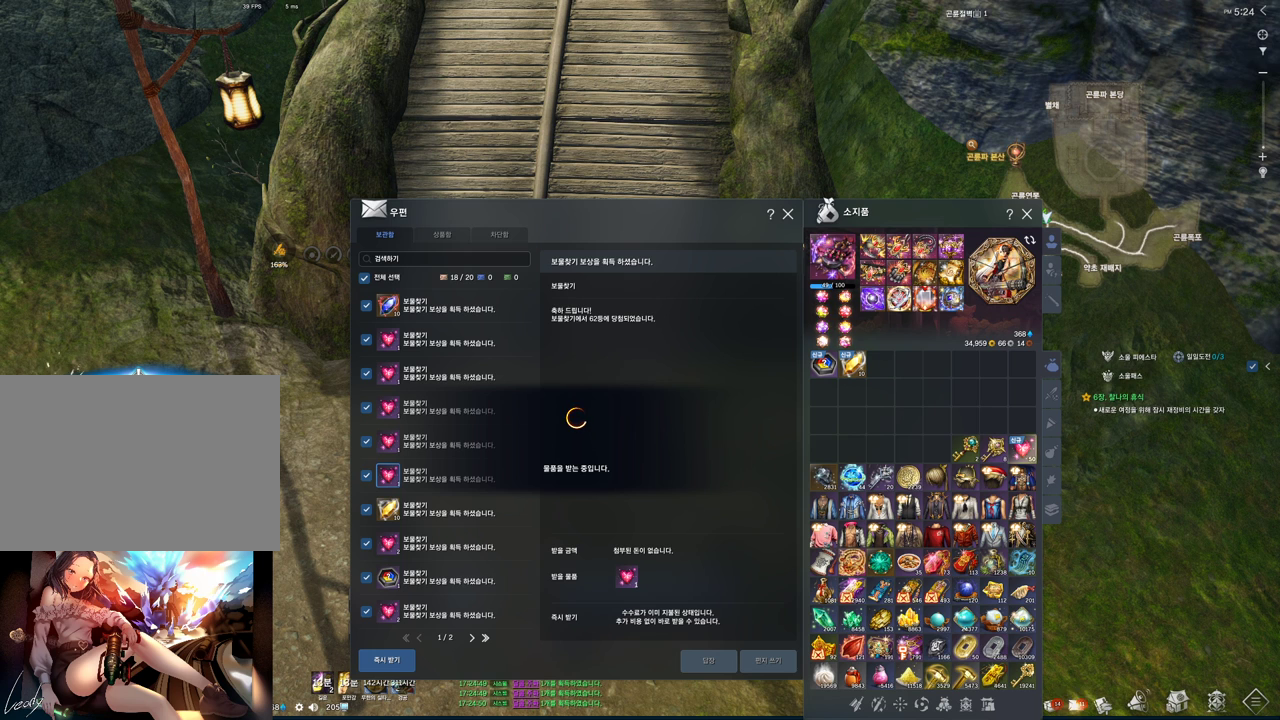
{"keys": [], "mouse": ["left"], "events": [[467, "mouse_left", "down"]]}
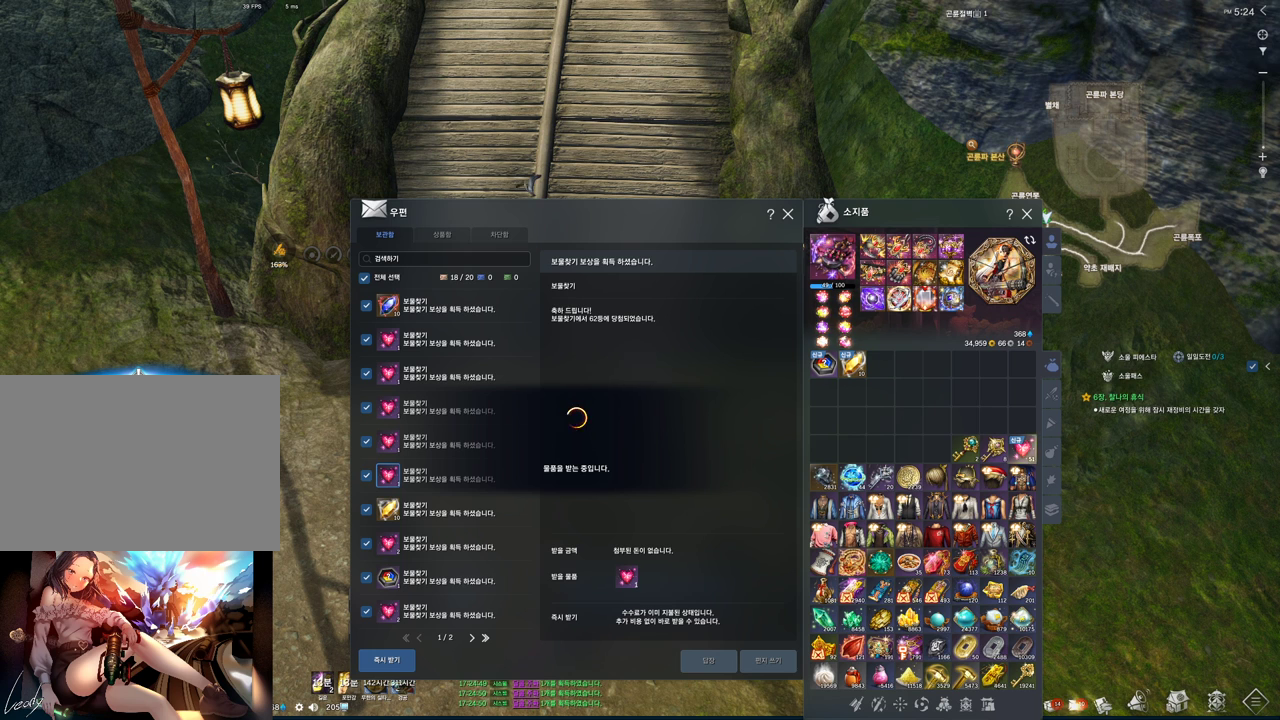
{"keys": [], "mouse": [], "events": [[67, "mouse_left", "up"]]}
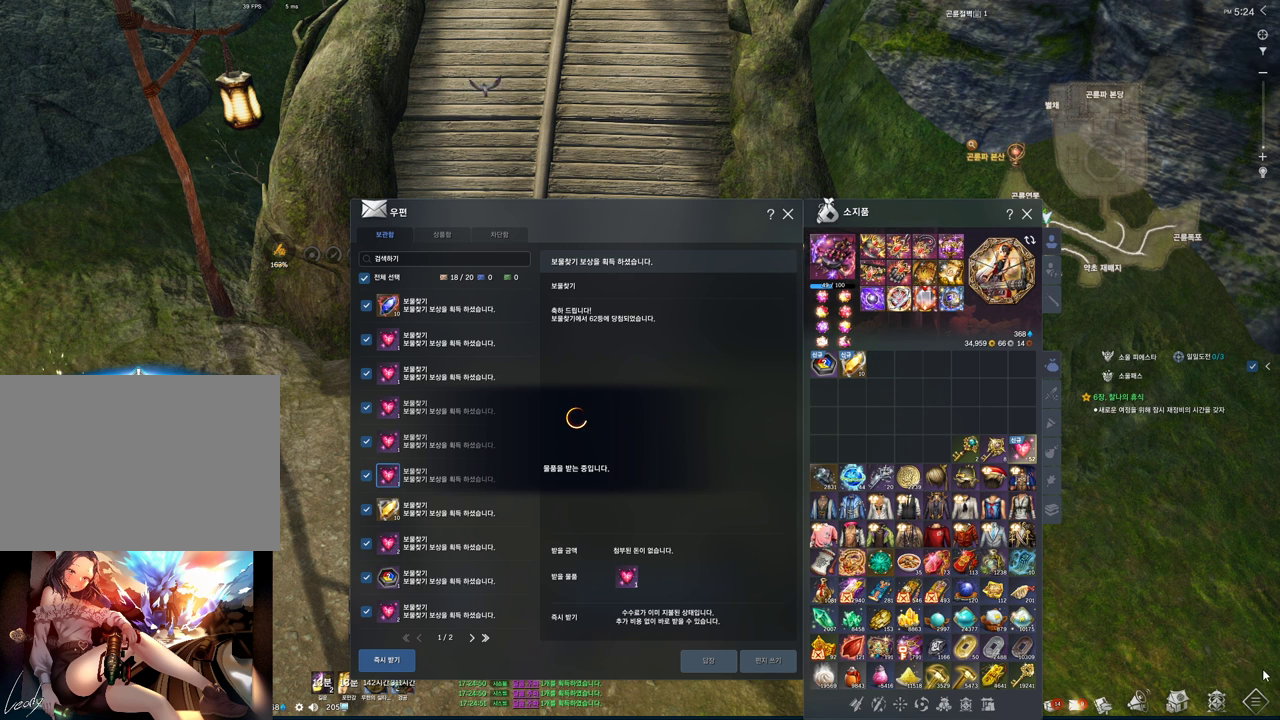
{"keys": [], "mouse": [], "events": []}
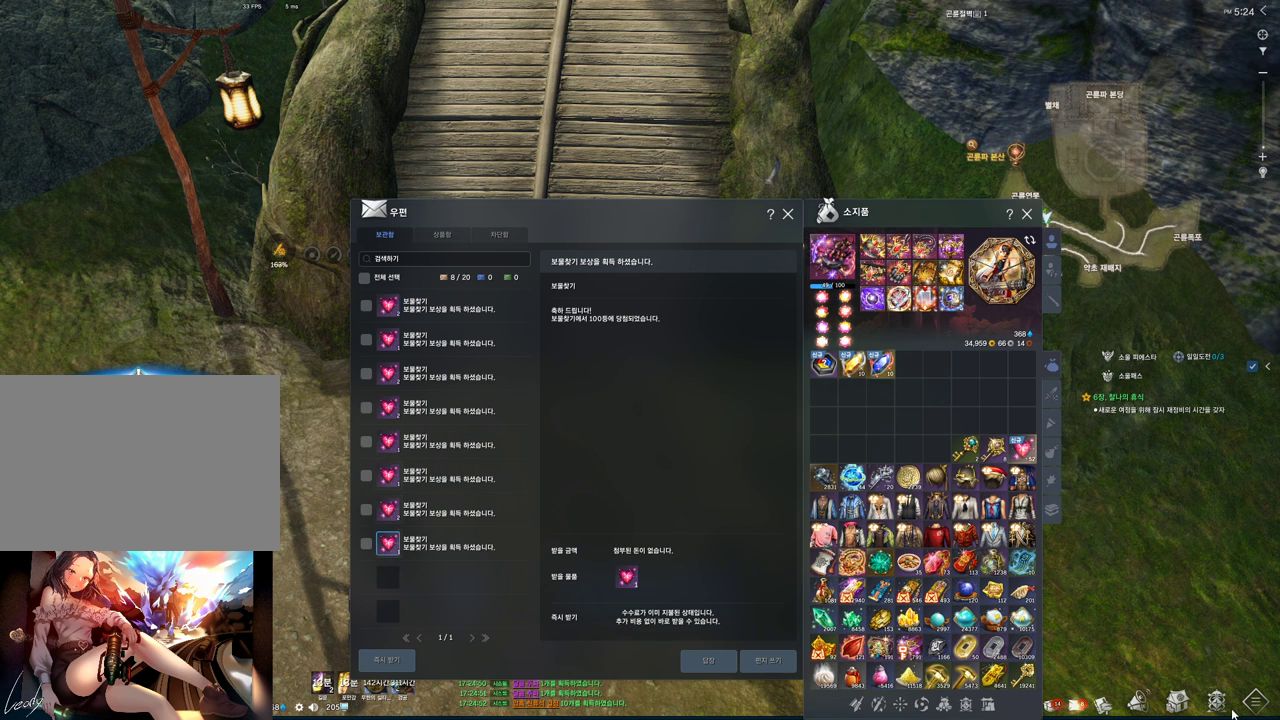
{"keys": [], "mouse": ["left"], "events": [[467, "mouse_left", "down"]]}
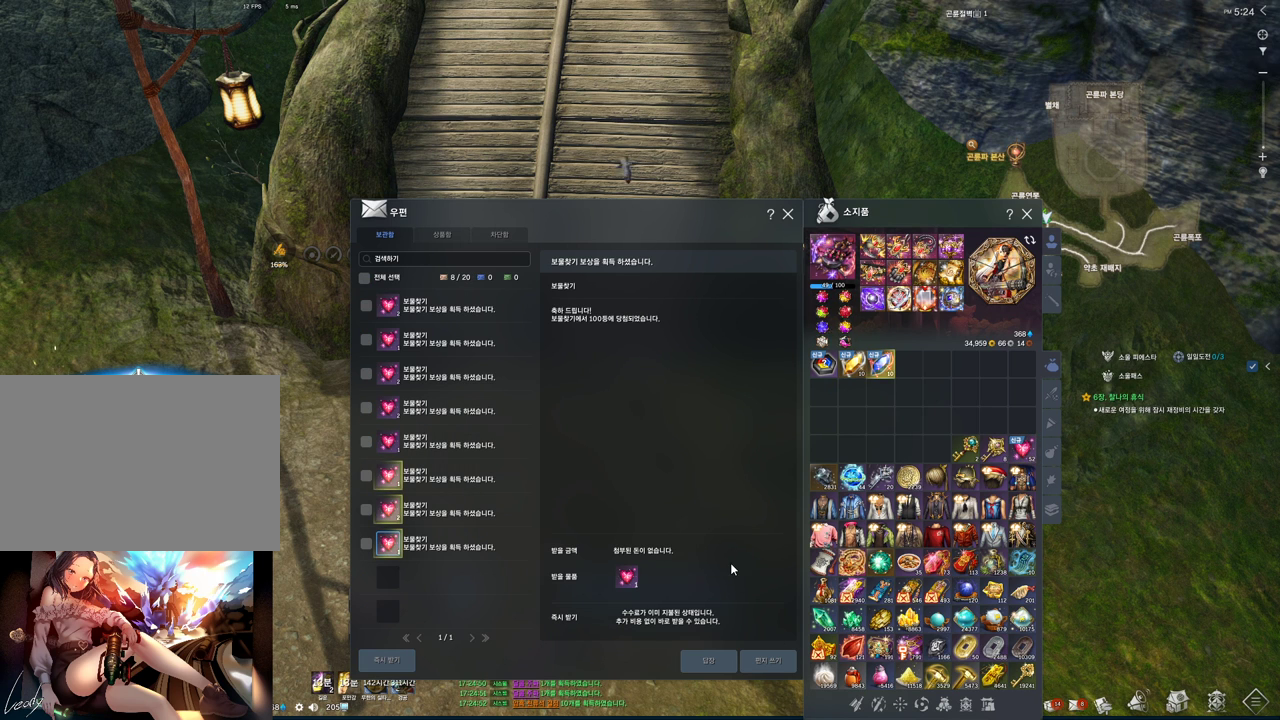
{"keys": [], "mouse": ["mb4"], "events": [[67, "mouse_left", "up"], [233, "mouse_mb4", "down"], [367, "mouse_mb4", "up"], [433, "mouse_mb4", "down"]]}
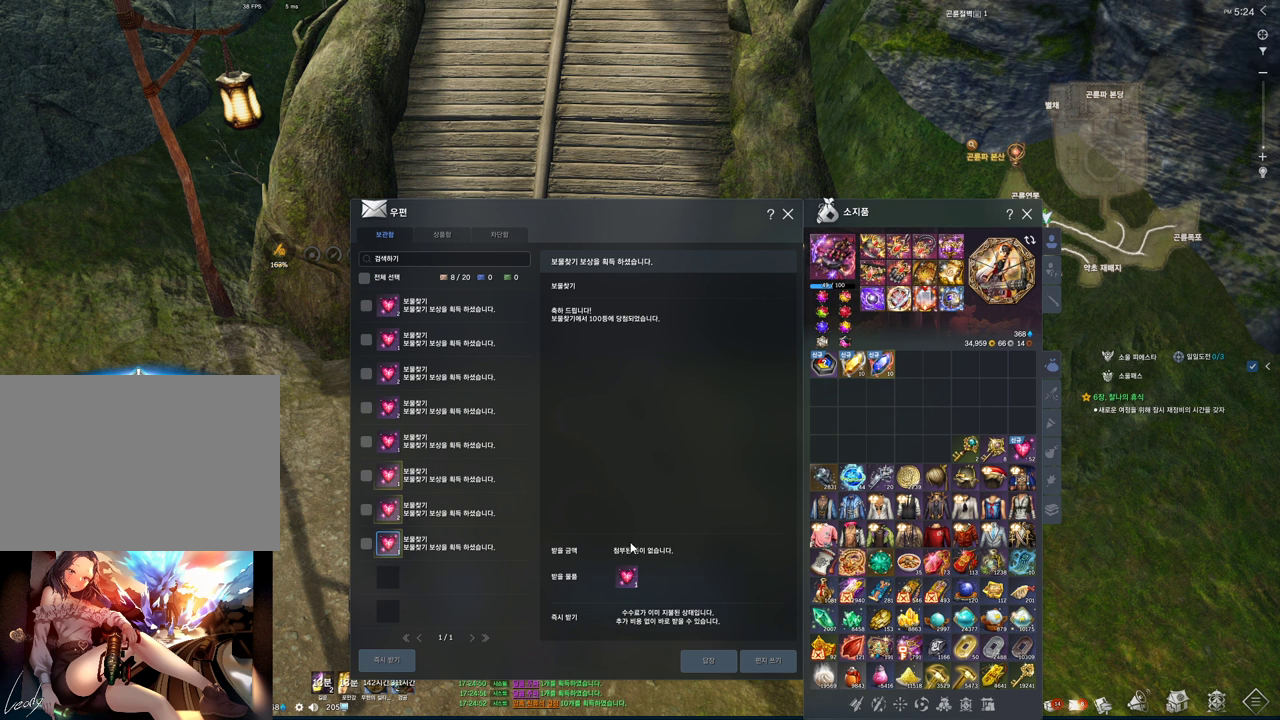
{"keys": [], "mouse": [], "events": [[33, "mouse_mb4", "up"]]}
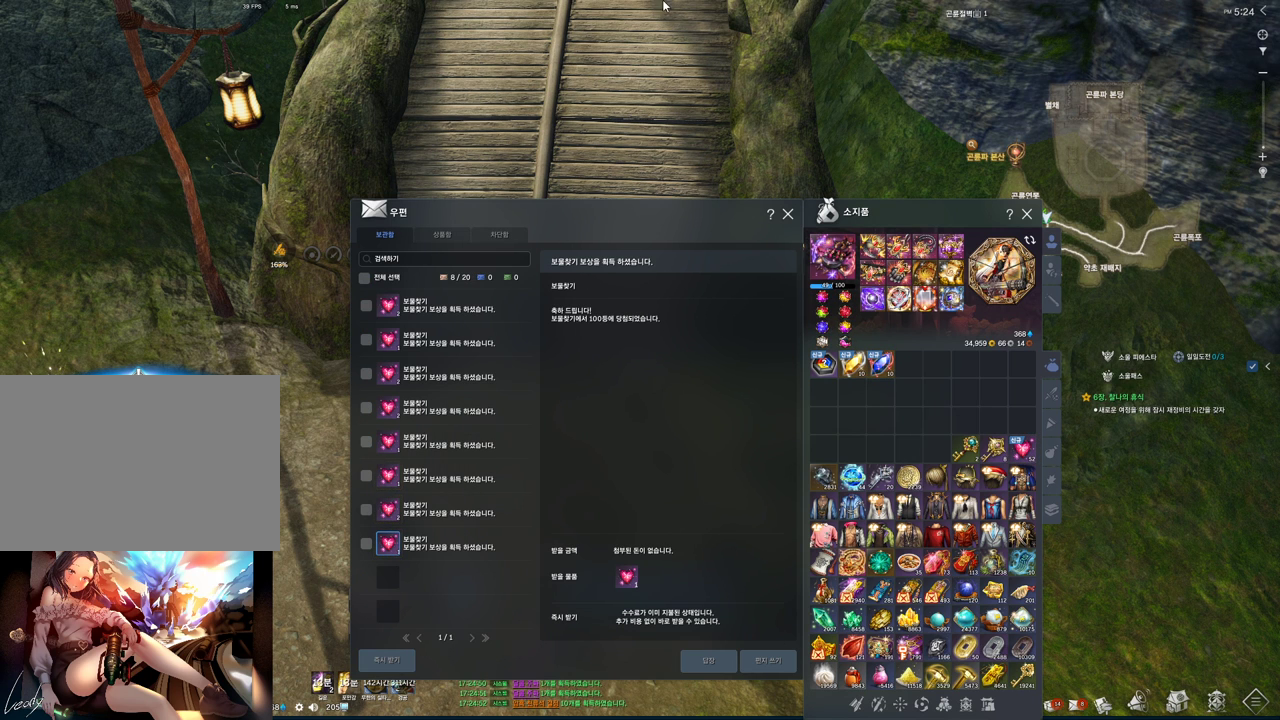
{"keys": [], "mouse": [], "events": []}
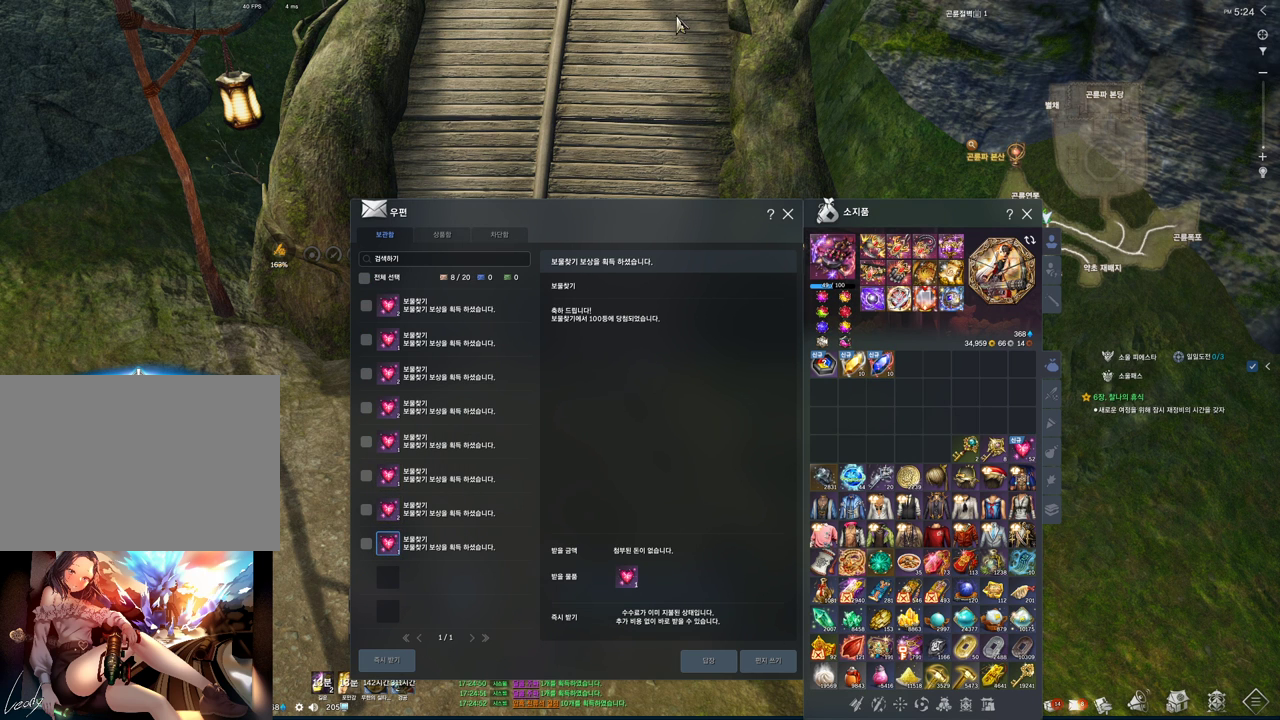
{"keys": [], "mouse": [], "events": [[133, "mouse_mb4", "down"], [200, "mouse_mb4", "up"], [367, "mouse_mb4", "down"], [433, "mouse_mb4", "up"]]}